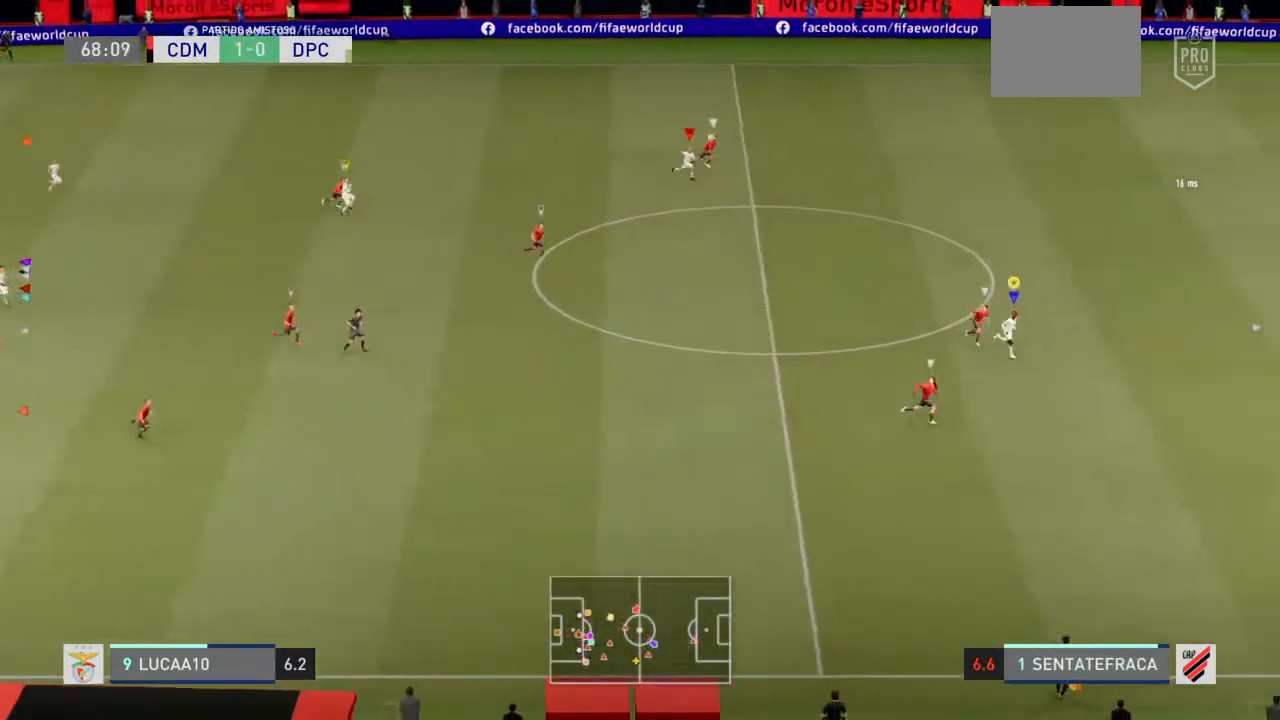
Gameplay with a controller (PlayStation layout); each line is a JSON object with the inputs held at the frame after it (dt_ms = milliseconds from this image to that frame). "events" lists button and stick changes between this image and that frame as [ms after this image, input, new state], when the widget could be followed in between. Not read: L3.
{"dt_ms": 500, "buttons": ["R2"], "left_stick": "down", "right_stick": "center", "events": []}
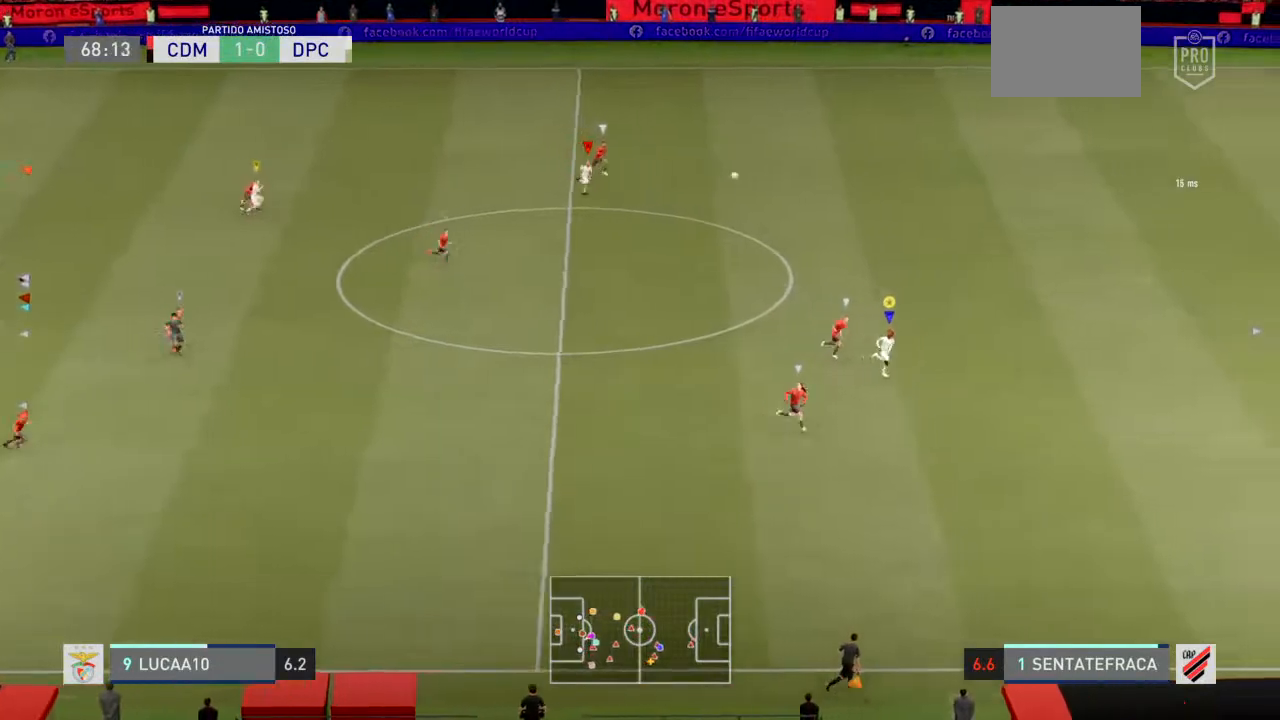
{"dt_ms": 500, "buttons": ["R2"], "left_stick": "down", "right_stick": "center", "events": []}
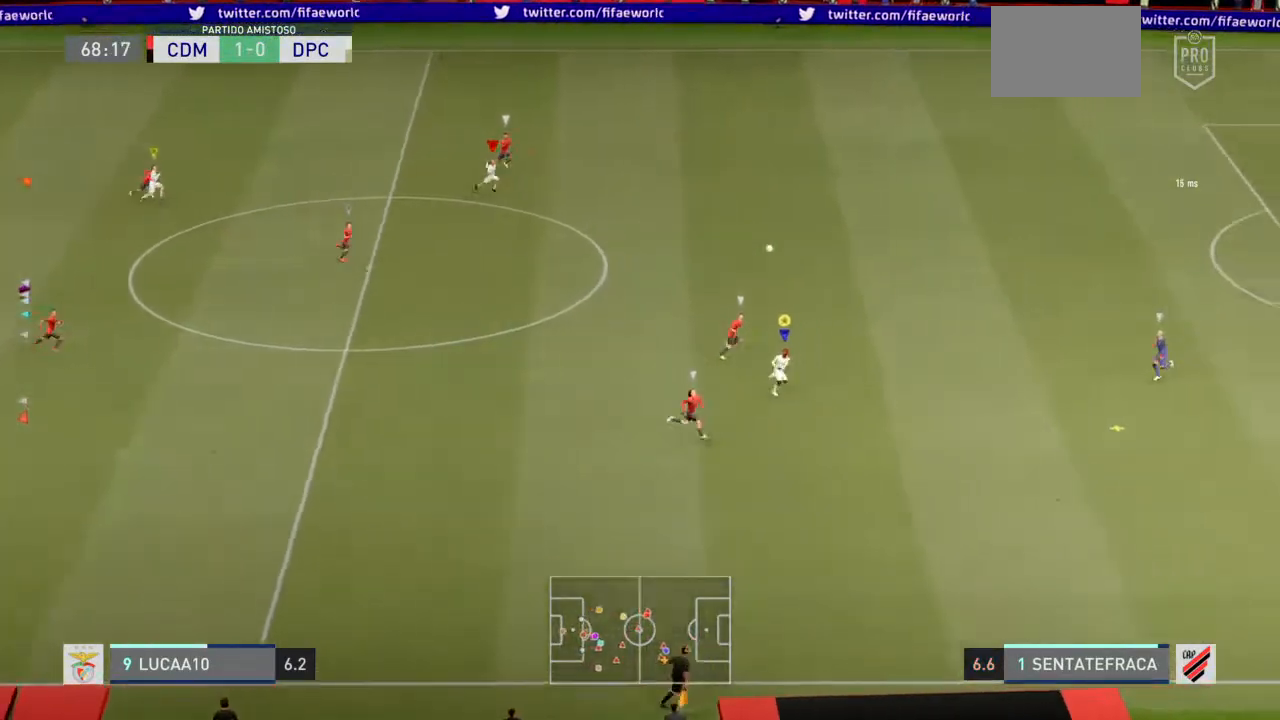
{"dt_ms": 500, "buttons": ["R2"], "left_stick": "down", "right_stick": "center", "events": []}
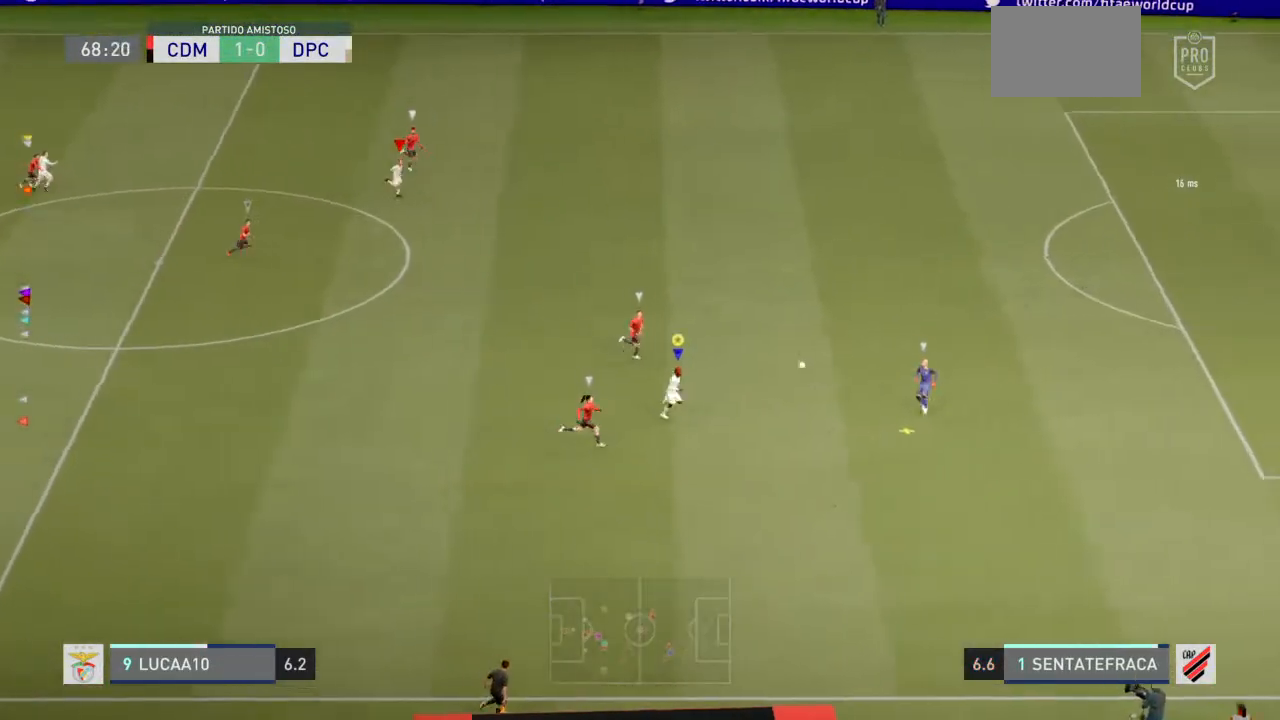
{"dt_ms": 500, "buttons": ["R2"], "left_stick": "down", "right_stick": "center", "events": []}
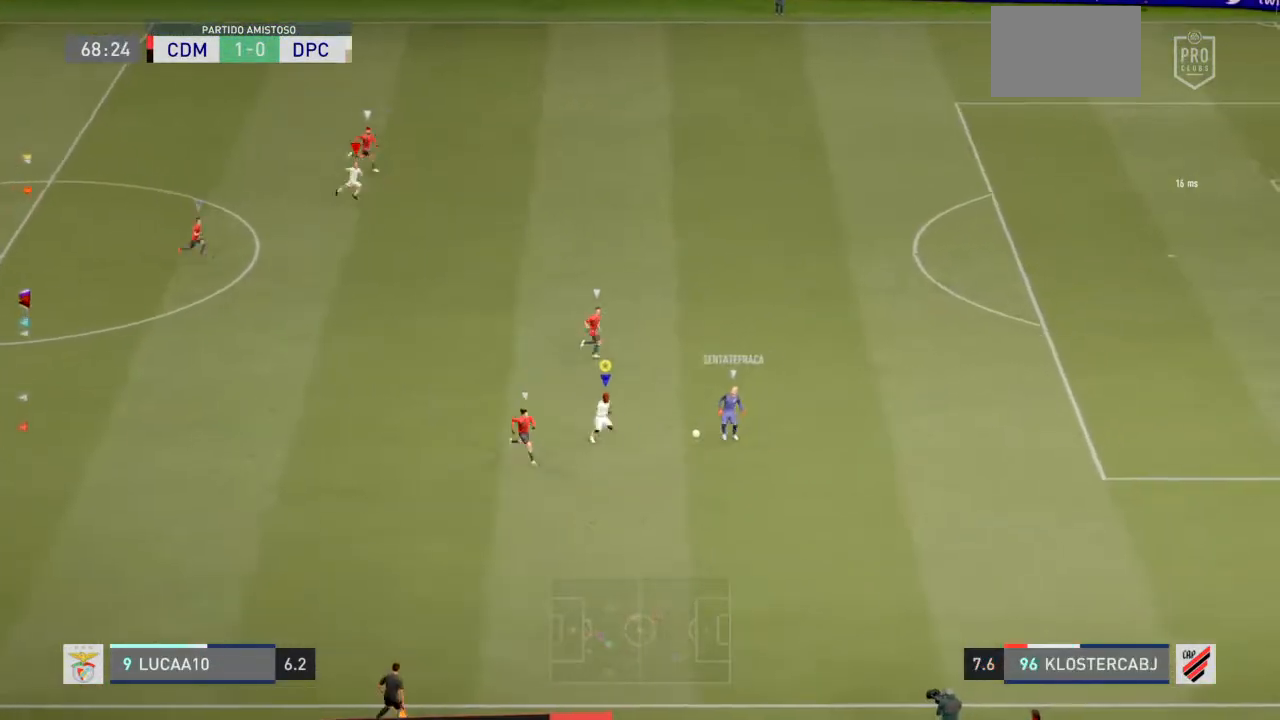
{"dt_ms": 500, "buttons": ["L2"], "left_stick": "down-left", "right_stick": "center", "events": [[333, "L2", "down"], [367, "R2", "up"], [400, "left_stick", "down-left"]]}
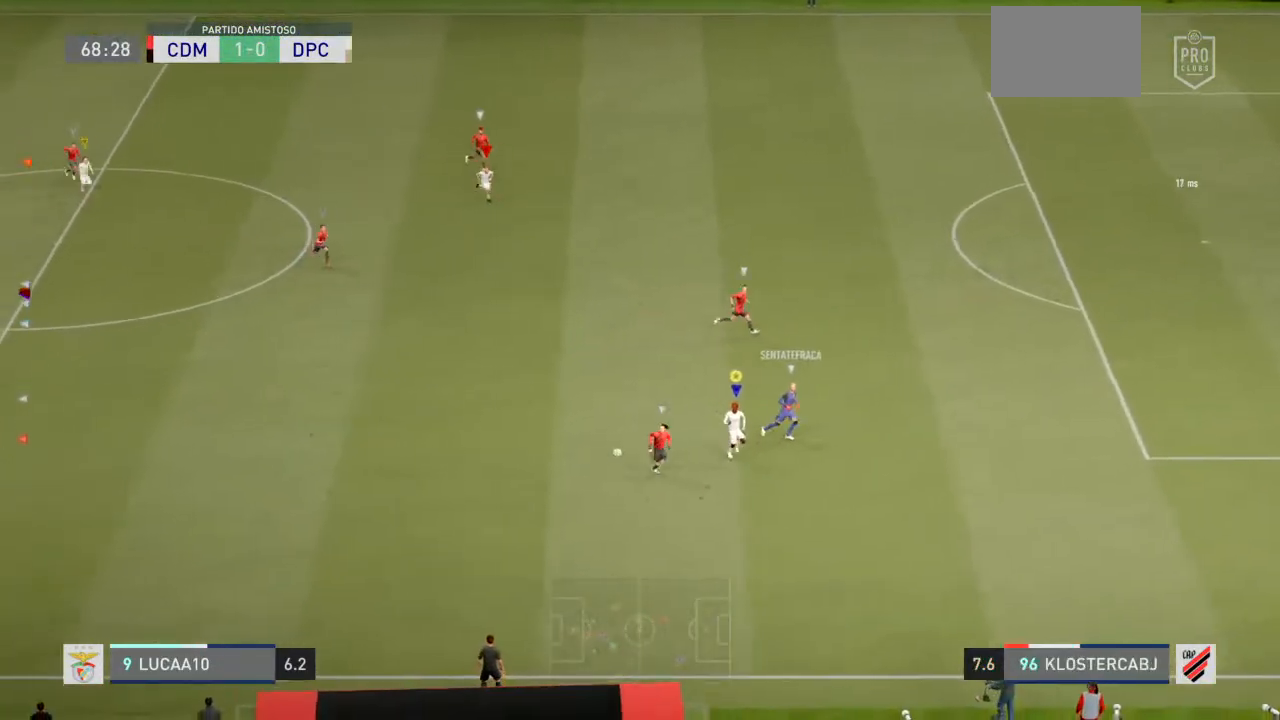
{"dt_ms": 500, "buttons": [], "left_stick": "down-left", "right_stick": "center", "events": [[467, "L2", "up"]]}
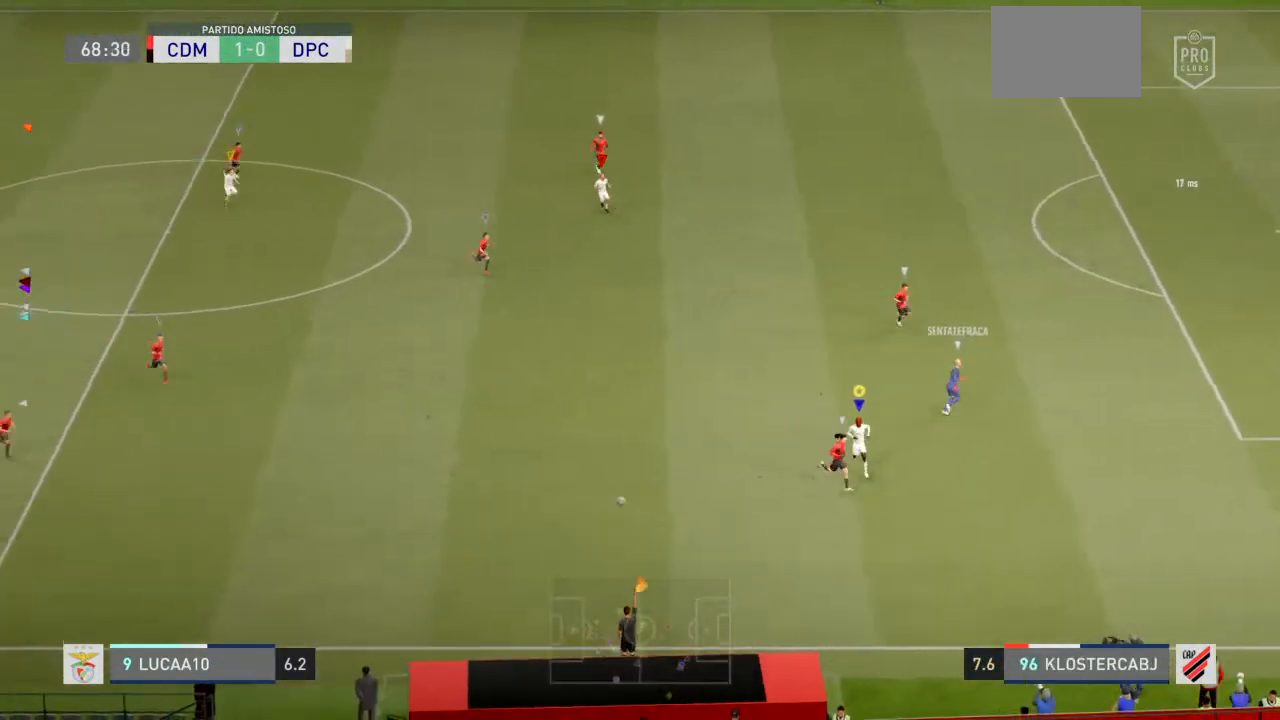
{"dt_ms": 500, "buttons": [], "left_stick": "down-left", "right_stick": "center", "events": []}
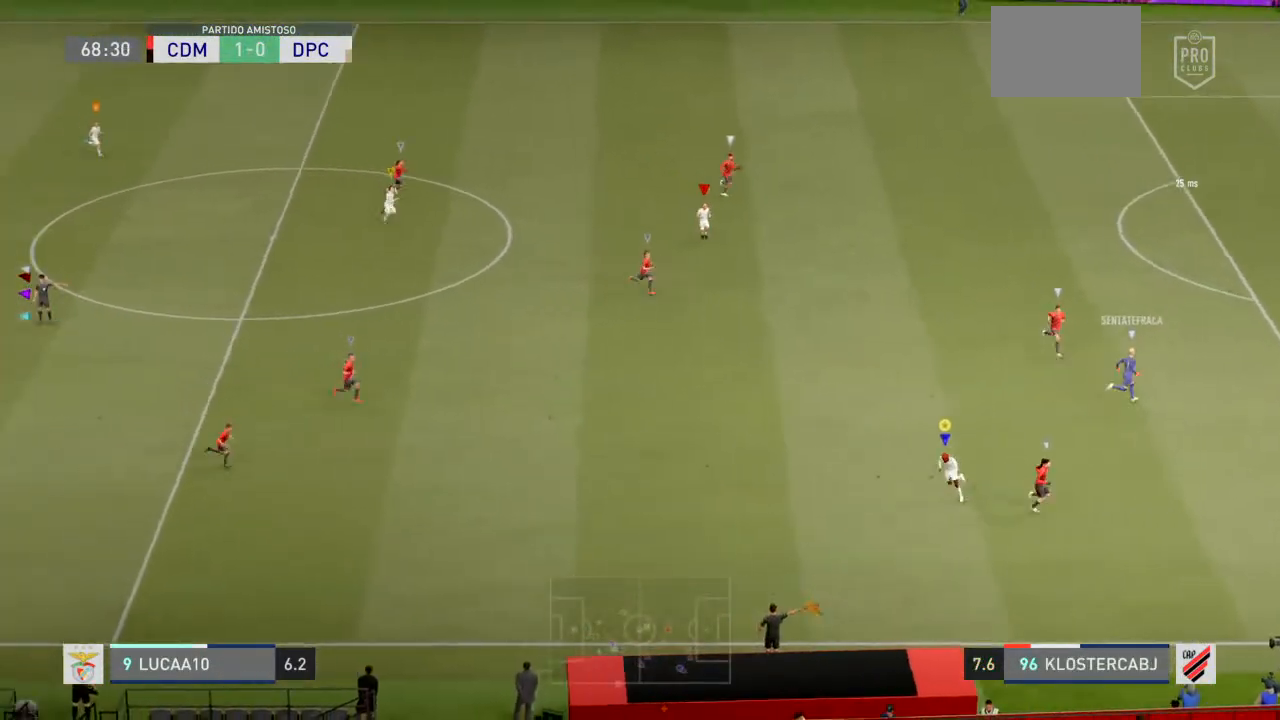
{"dt_ms": 500, "buttons": [], "left_stick": "center", "right_stick": "center", "events": [[500, "left_stick", "center"]]}
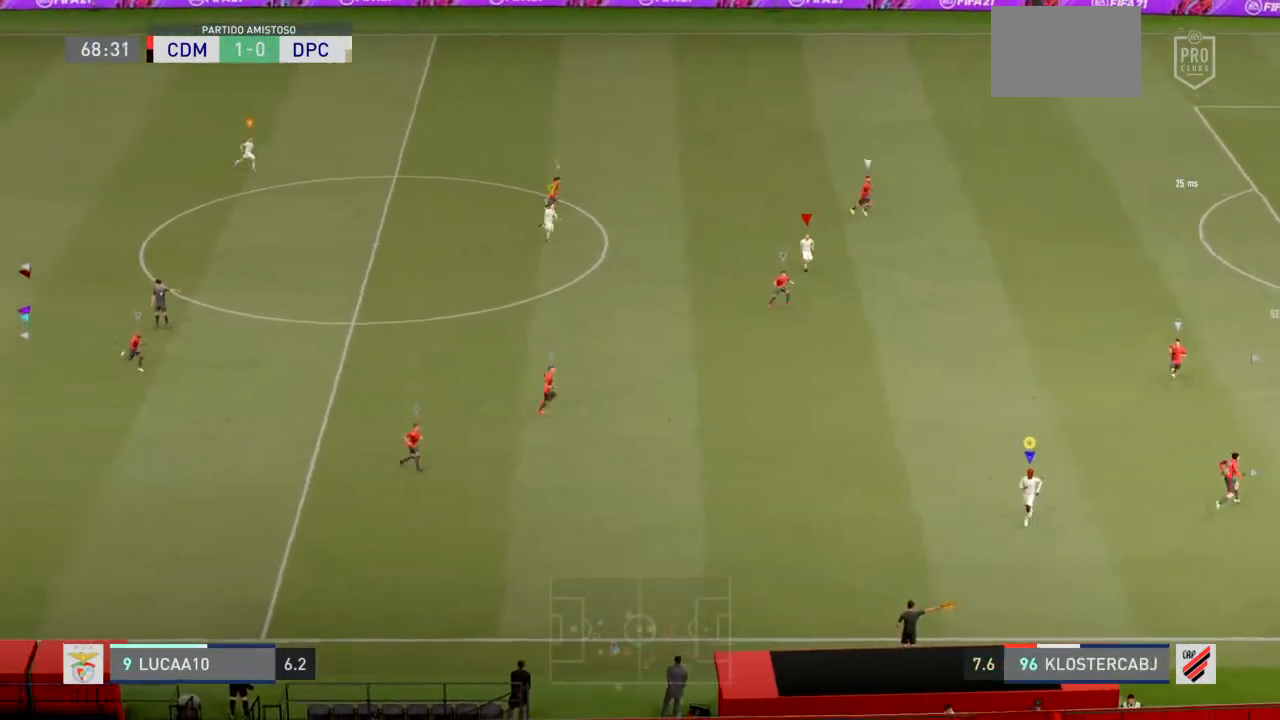
{"dt_ms": 500, "buttons": [], "left_stick": "center", "right_stick": "center", "events": []}
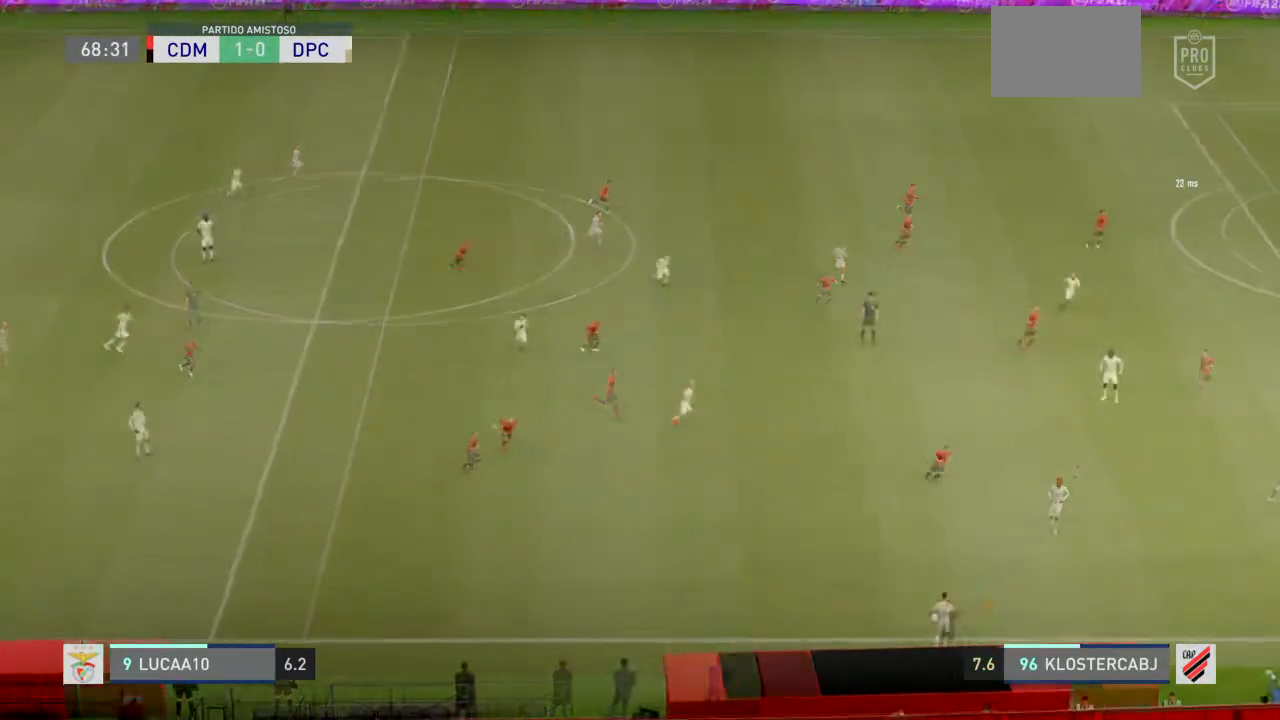
{"dt_ms": 500, "buttons": [], "left_stick": "left", "right_stick": "center", "events": [[467, "left_stick", "left"]]}
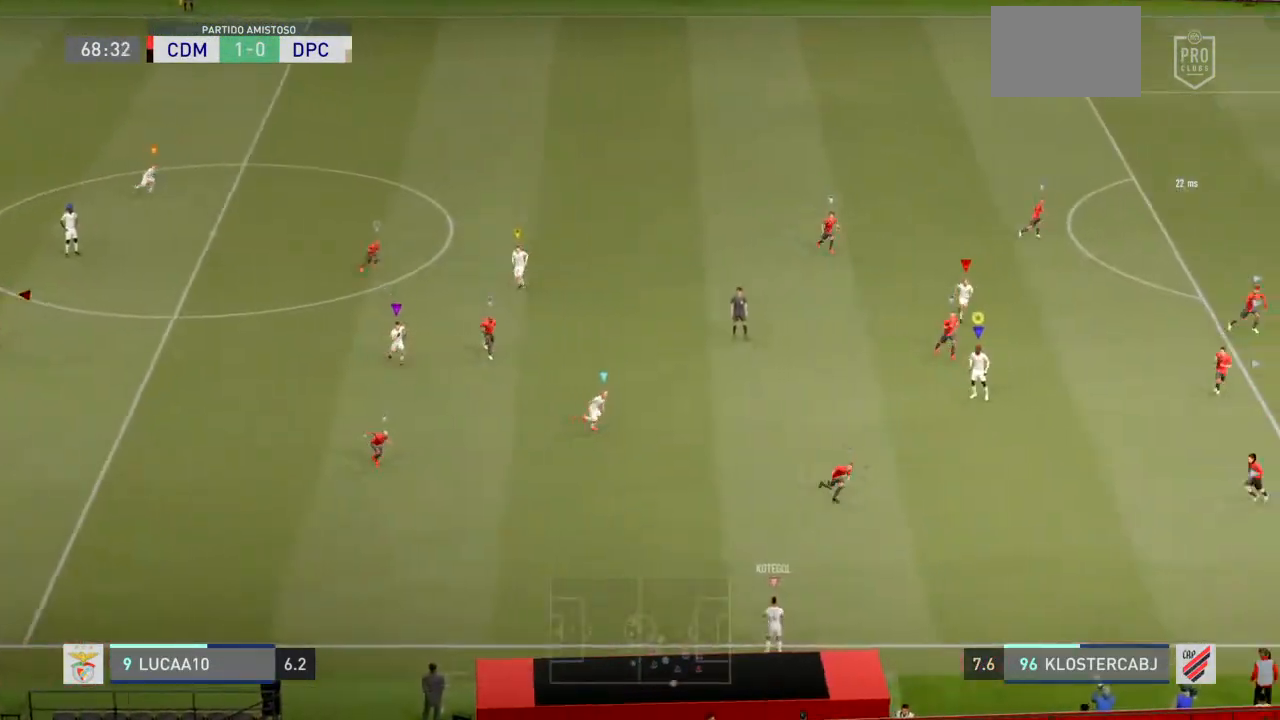
{"dt_ms": 500, "buttons": [], "left_stick": "up-left", "right_stick": "center", "events": [[100, "left_stick", "up-left"]]}
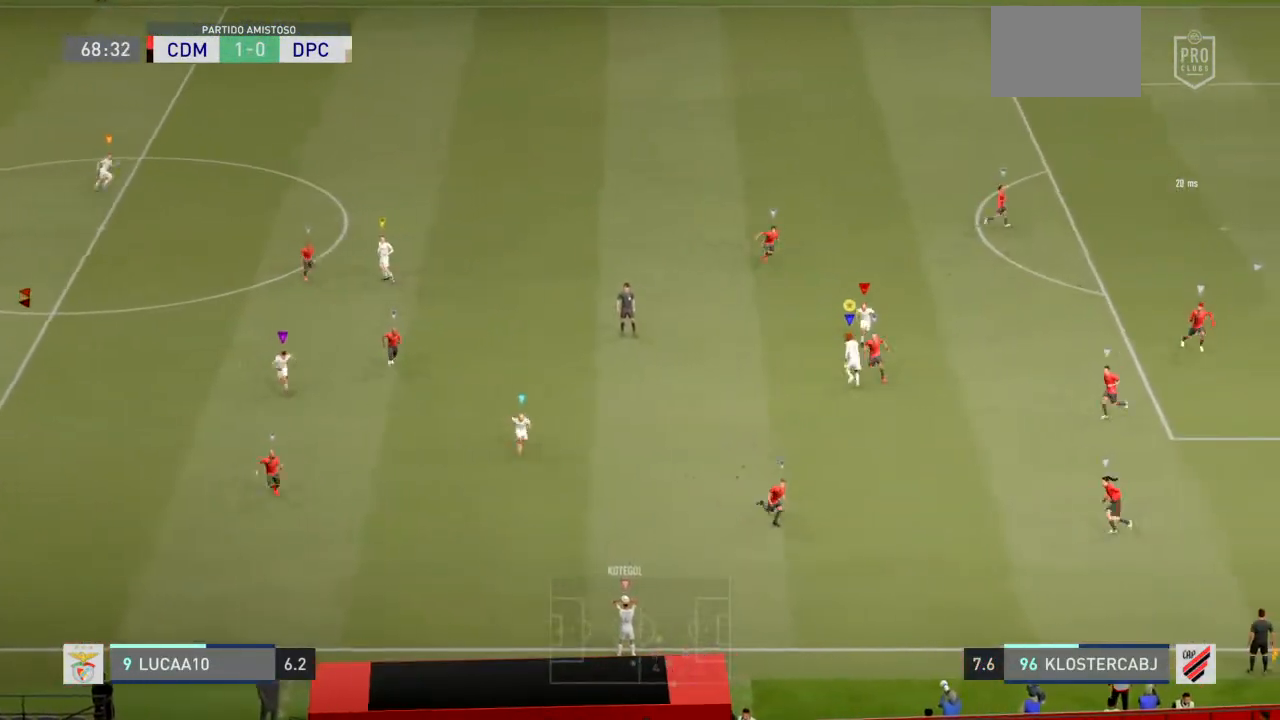
{"dt_ms": 500, "buttons": ["R2"], "left_stick": "down-left", "right_stick": "center", "events": [[133, "left_stick", "left"], [300, "left_stick", "down-left"], [500, "R2", "down"]]}
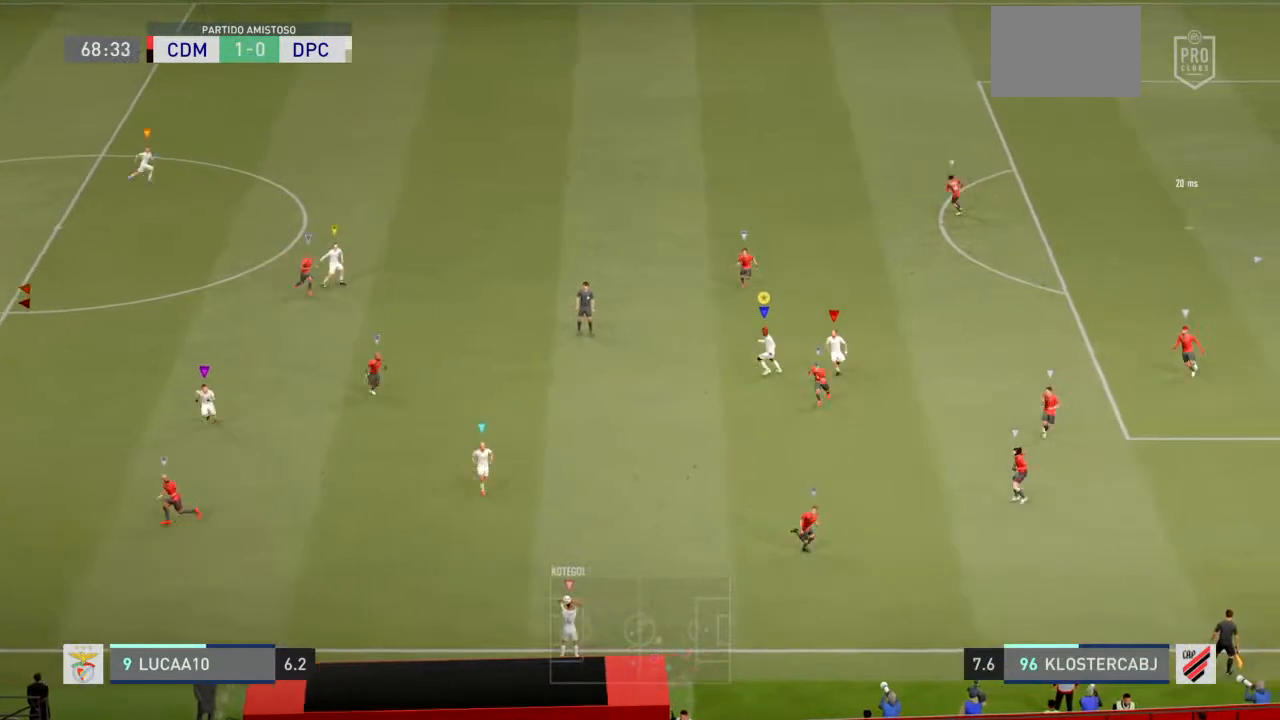
{"dt_ms": 500, "buttons": ["L2"], "left_stick": "left", "right_stick": "center", "events": [[200, "R2", "up"], [367, "left_stick", "left"], [400, "L2", "down"]]}
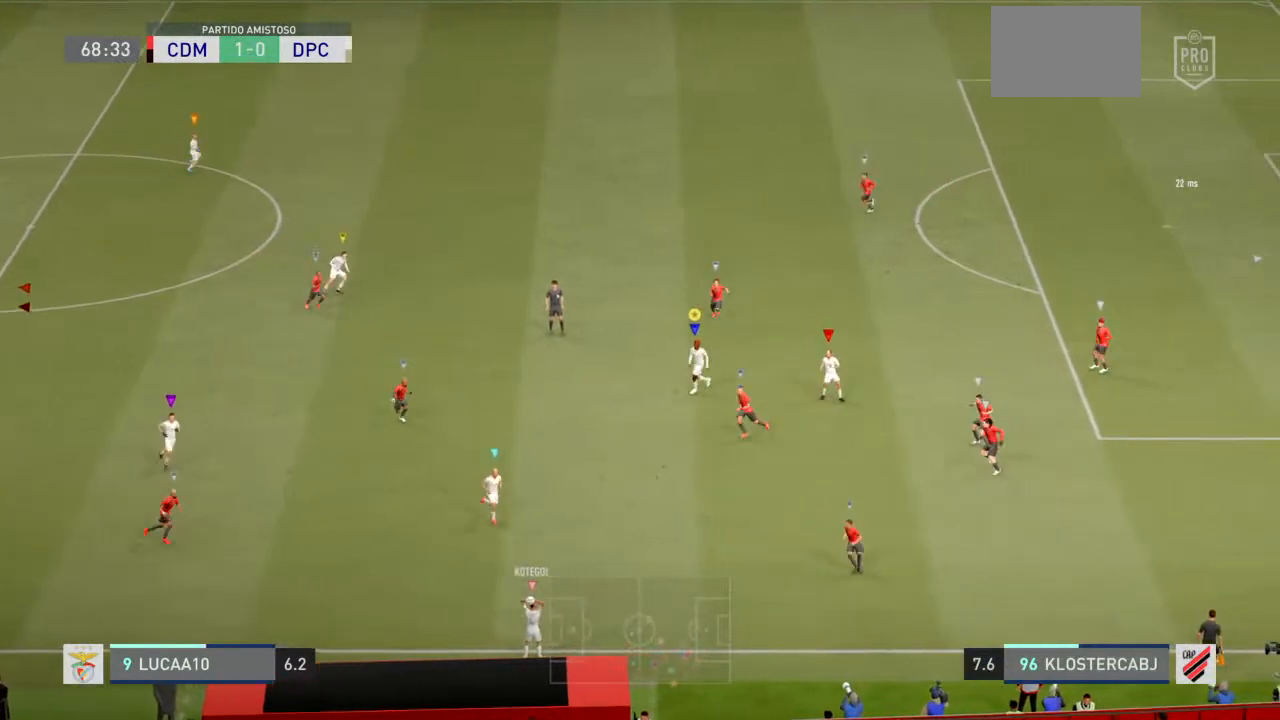
{"dt_ms": 500, "buttons": ["L2", "R2"], "left_stick": "up-left", "right_stick": "center", "events": [[300, "left_stick", "up-left"], [367, "R2", "down"]]}
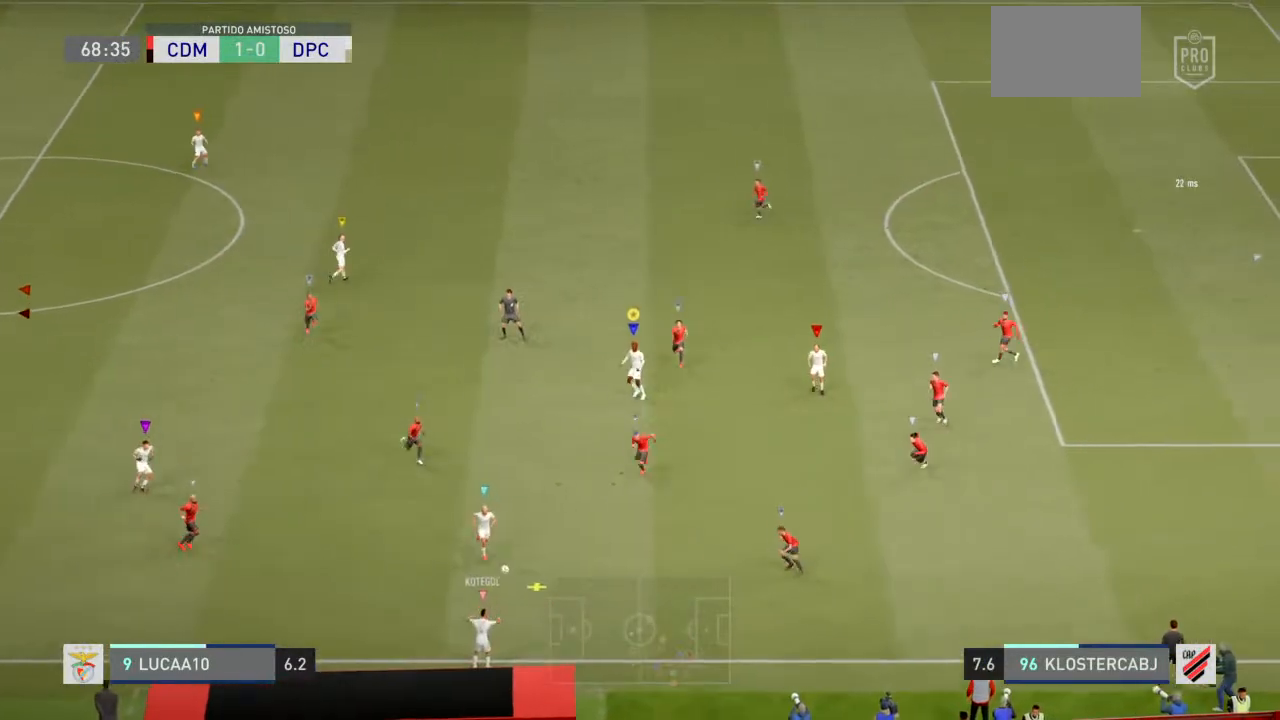
{"dt_ms": 500, "buttons": ["R2"], "left_stick": "center", "right_stick": "center", "events": [[100, "left_stick", "up"], [267, "L2", "up"], [500, "left_stick", "center"]]}
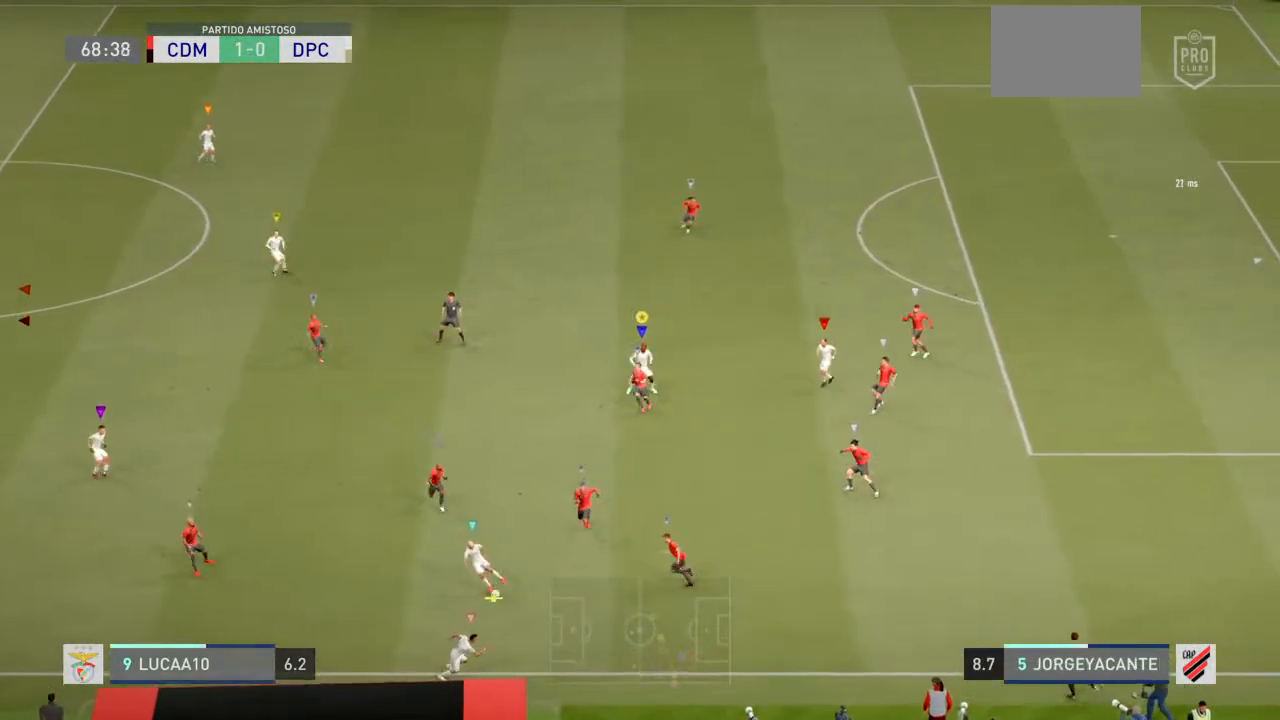
{"dt_ms": 500, "buttons": ["R2"], "left_stick": "up", "right_stick": "center", "events": [[133, "left_stick", "up"]]}
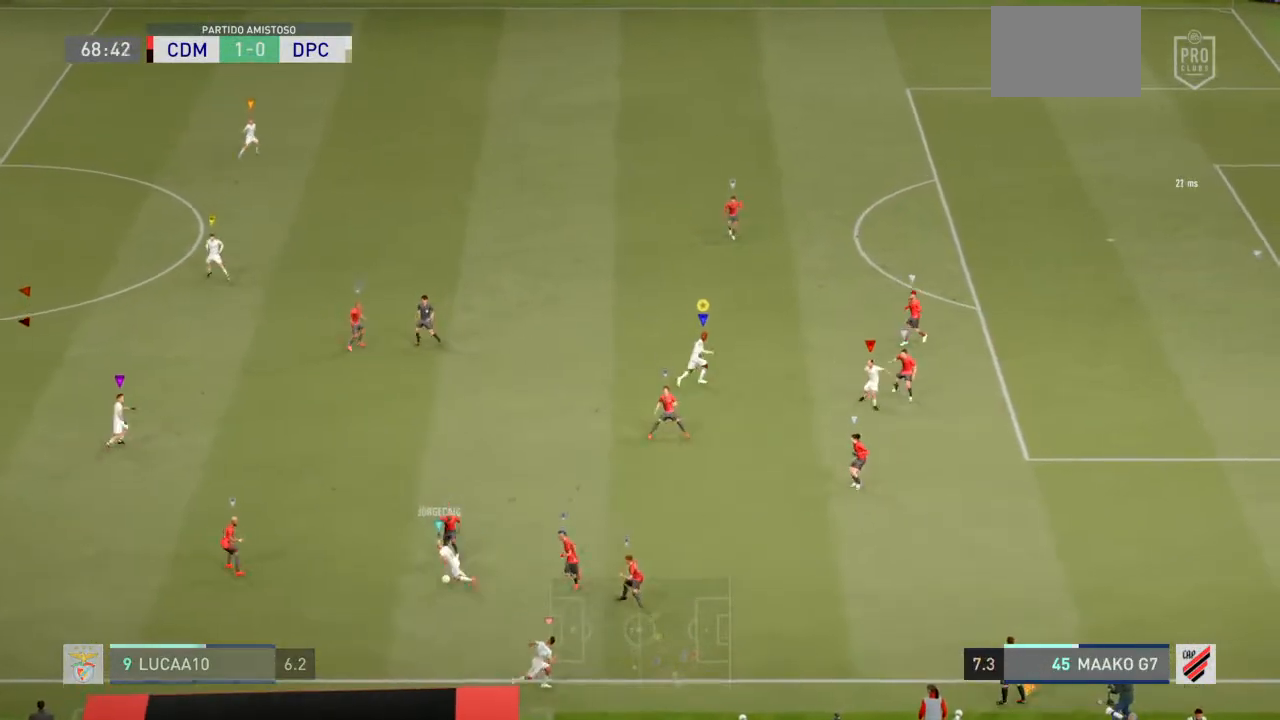
{"dt_ms": 1000, "buttons": ["R2"], "left_stick": "up", "right_stick": "center"}
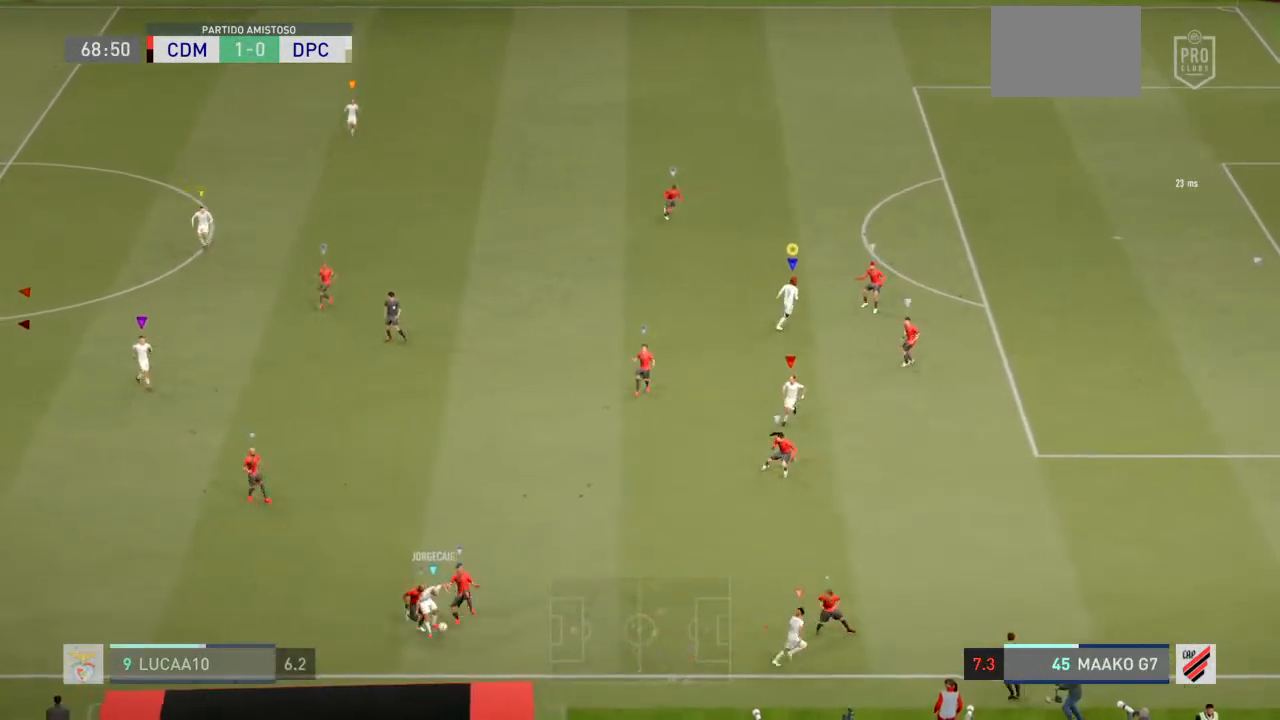
{"dt_ms": 500, "buttons": ["R2"], "left_stick": "up", "right_stick": "center"}
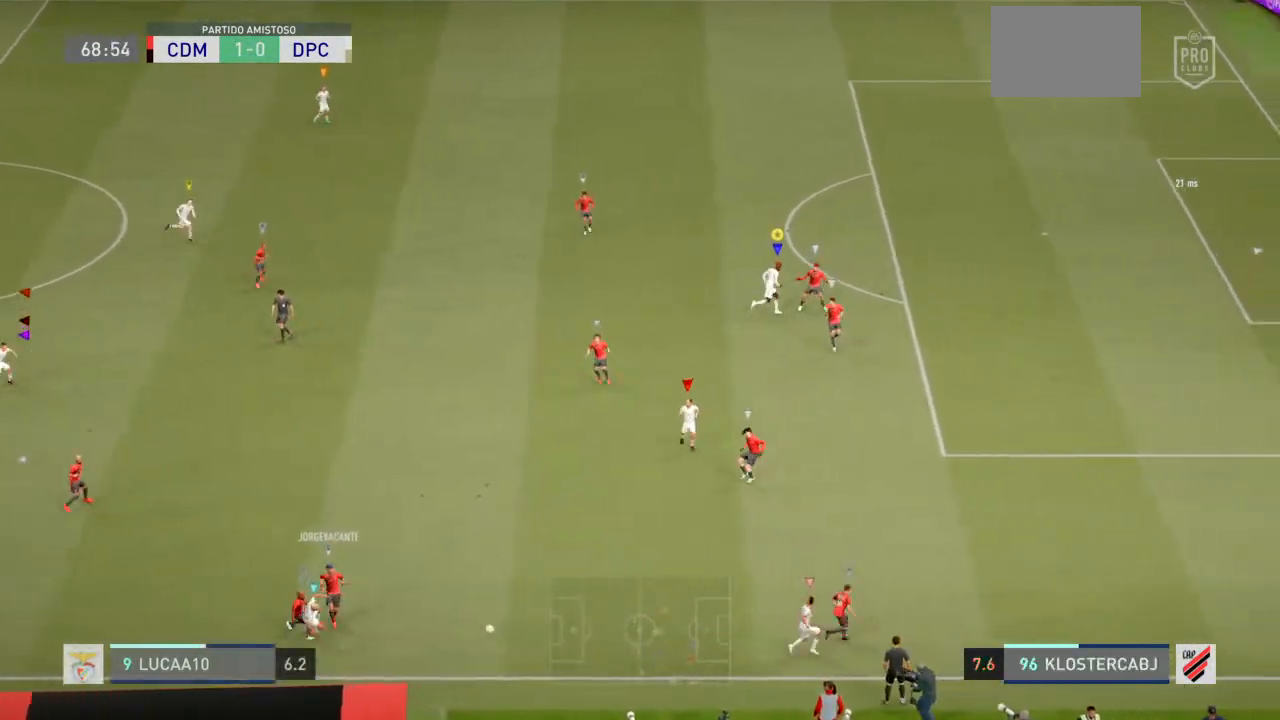
{"dt_ms": 500, "buttons": ["L2"], "left_stick": "down", "right_stick": "center", "events": [[133, "left_stick", "center"], [300, "R2", "up"], [300, "left_stick", "down"], [400, "L2", "down"]]}
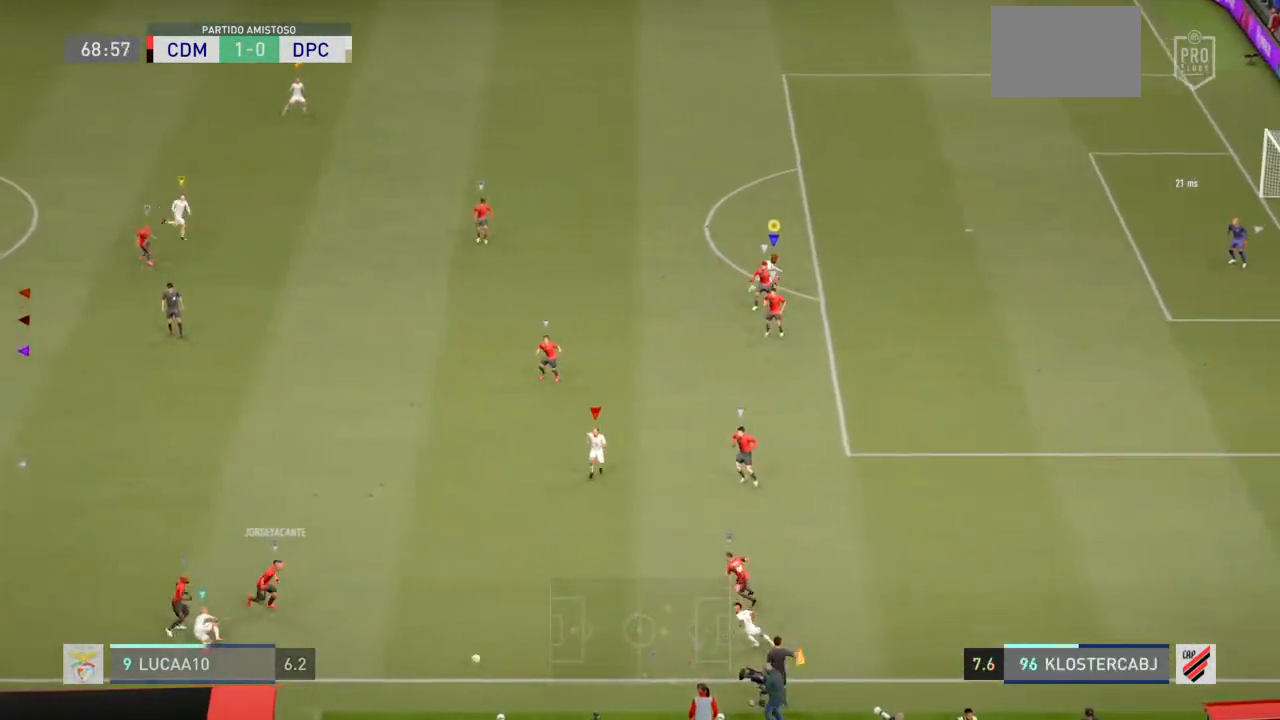
{"dt_ms": 500, "buttons": ["L2"], "left_stick": "left", "right_stick": "center", "events": [[100, "left_stick", "down-left"], [433, "left_stick", "left"]]}
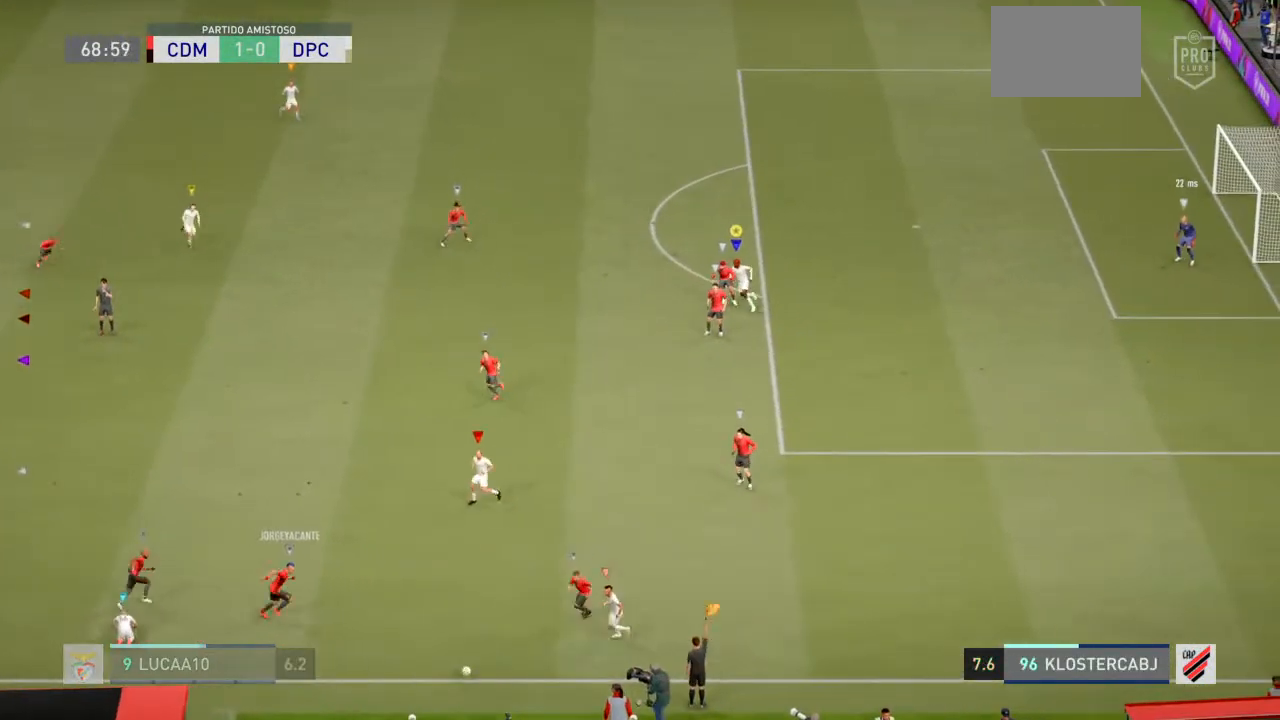
{"dt_ms": 500, "buttons": ["L2"], "left_stick": "left", "right_stick": "center", "events": []}
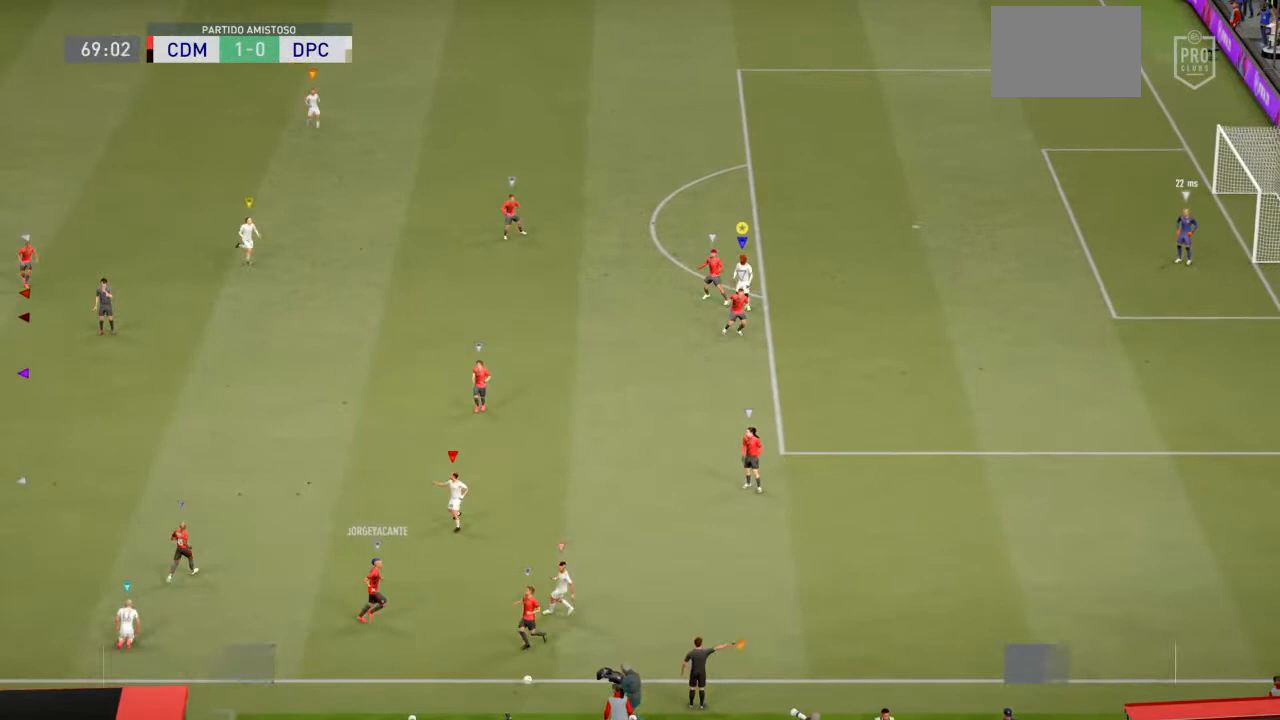
{"dt_ms": 500, "buttons": [], "left_stick": "center", "right_stick": "center", "events": [[33, "L2", "up"], [133, "left_stick", "center"], [300, "CROSS", "down"], [300, "L1", "down"], [300, "R1", "down"], [433, "CROSS", "up"], [500, "L1", "up"], [500, "R1", "up"]]}
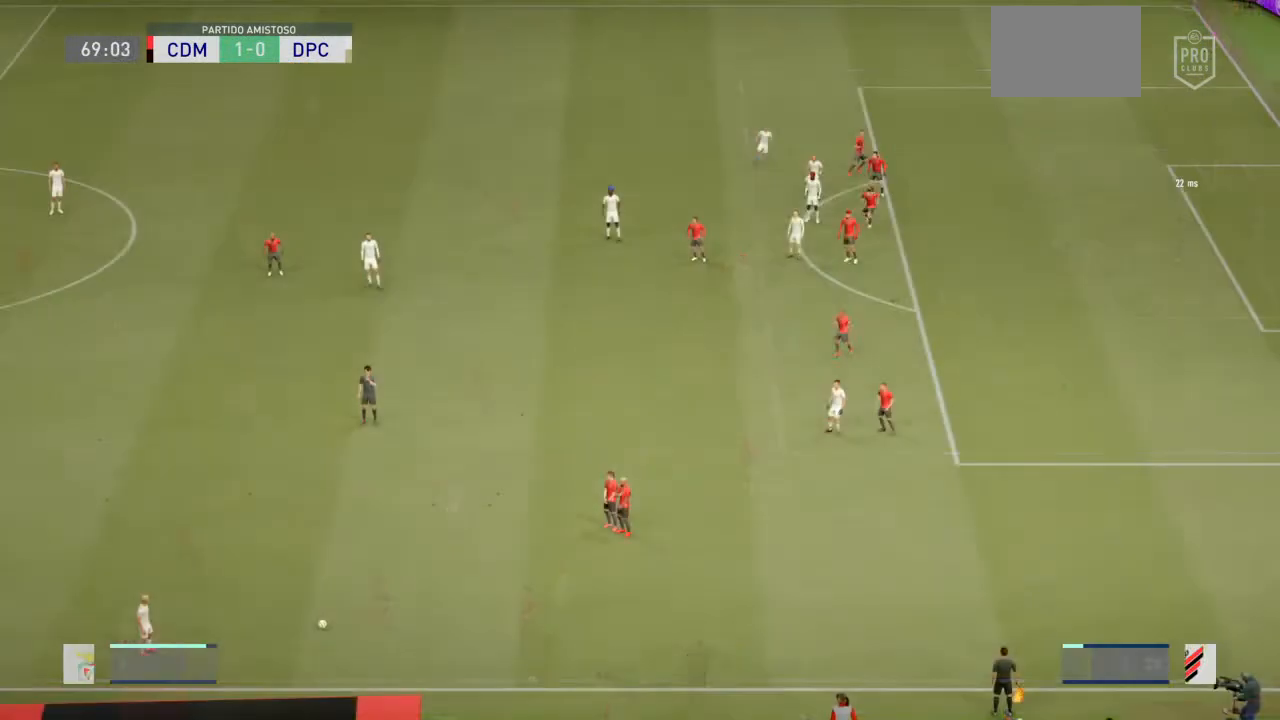
{"dt_ms": 500, "buttons": [], "left_stick": "center", "right_stick": "center", "events": []}
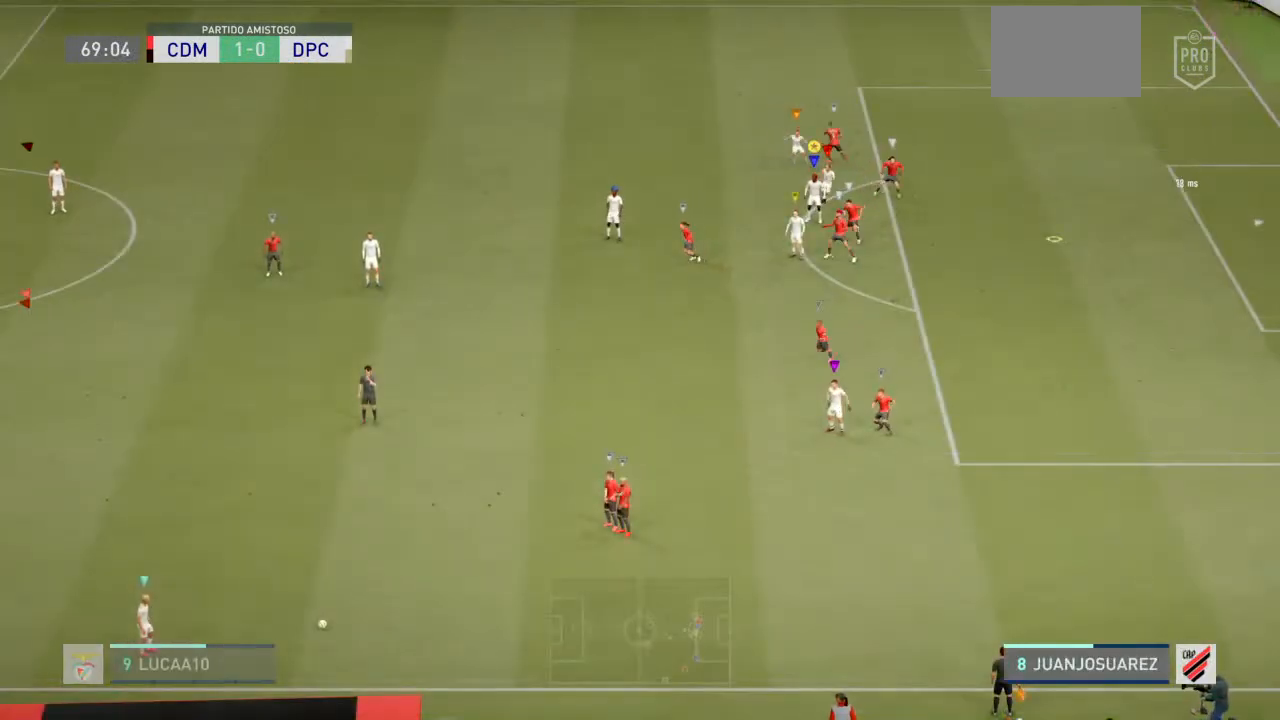
{"dt_ms": 500, "buttons": [], "left_stick": "center", "right_stick": "center", "events": []}
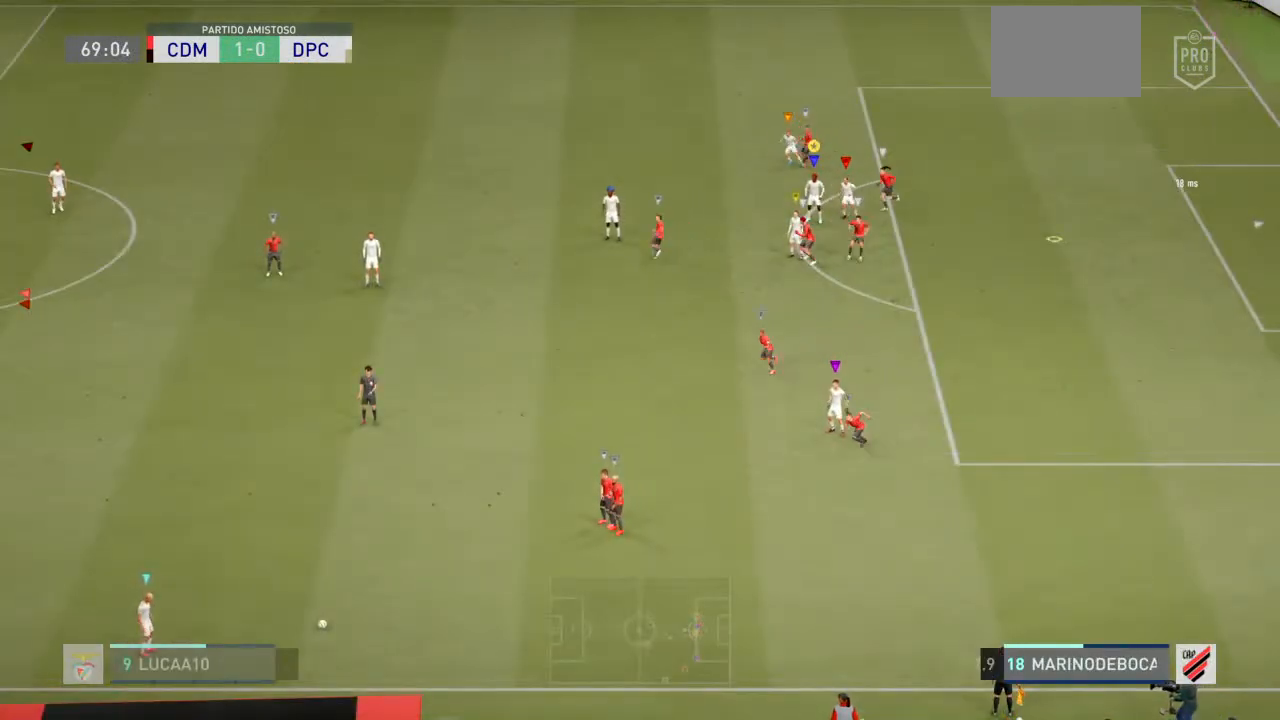
{"dt_ms": 500, "buttons": ["R2"], "left_stick": "down", "right_stick": "center", "events": [[333, "left_stick", "down"], [400, "R2", "down"]]}
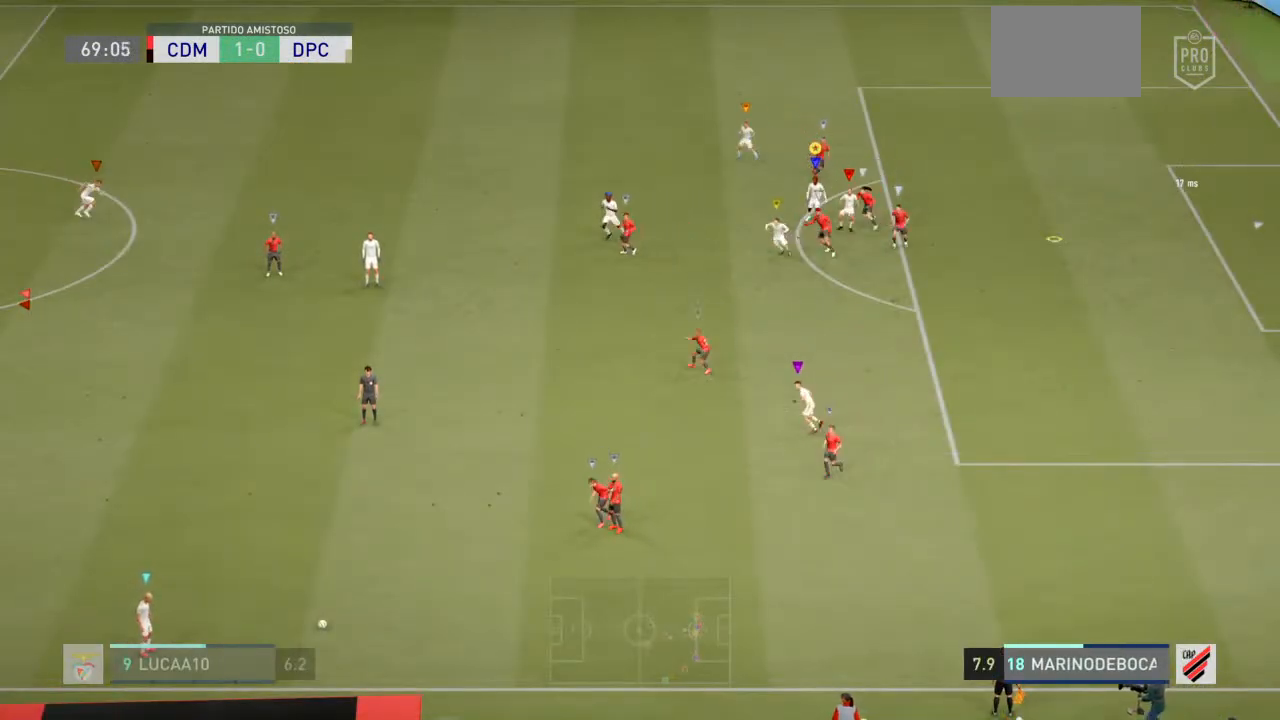
{"dt_ms": 500, "buttons": ["L2"], "left_stick": "left", "right_stick": "center", "events": [[67, "left_stick", "down-left"], [200, "left_stick", "left"], [267, "L2", "down"], [400, "R2", "up"]]}